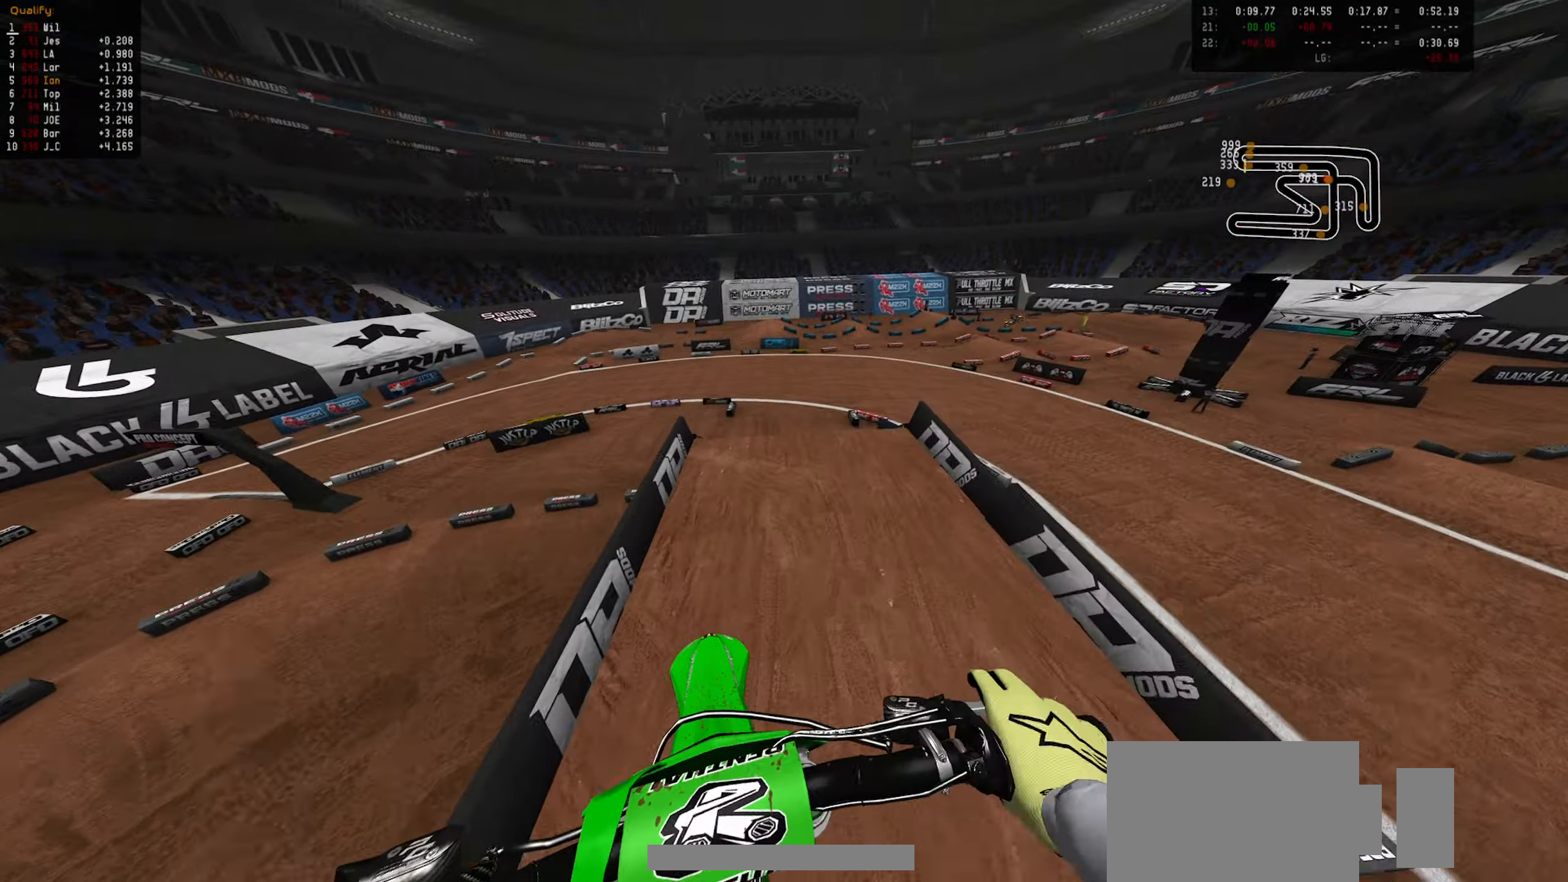
Gameplay with a controller (PlayStation layout); each line is a JSON object with the inputs held at the frame after it. "events" lists button and stick changes between this image and that frame as [ms after this image, input, new state], when the widget could be followed in between.
{"buttons": ["R2"], "left_stick": "down", "right_stick": "center", "events": [[67, "CIRCLE", "up"]]}
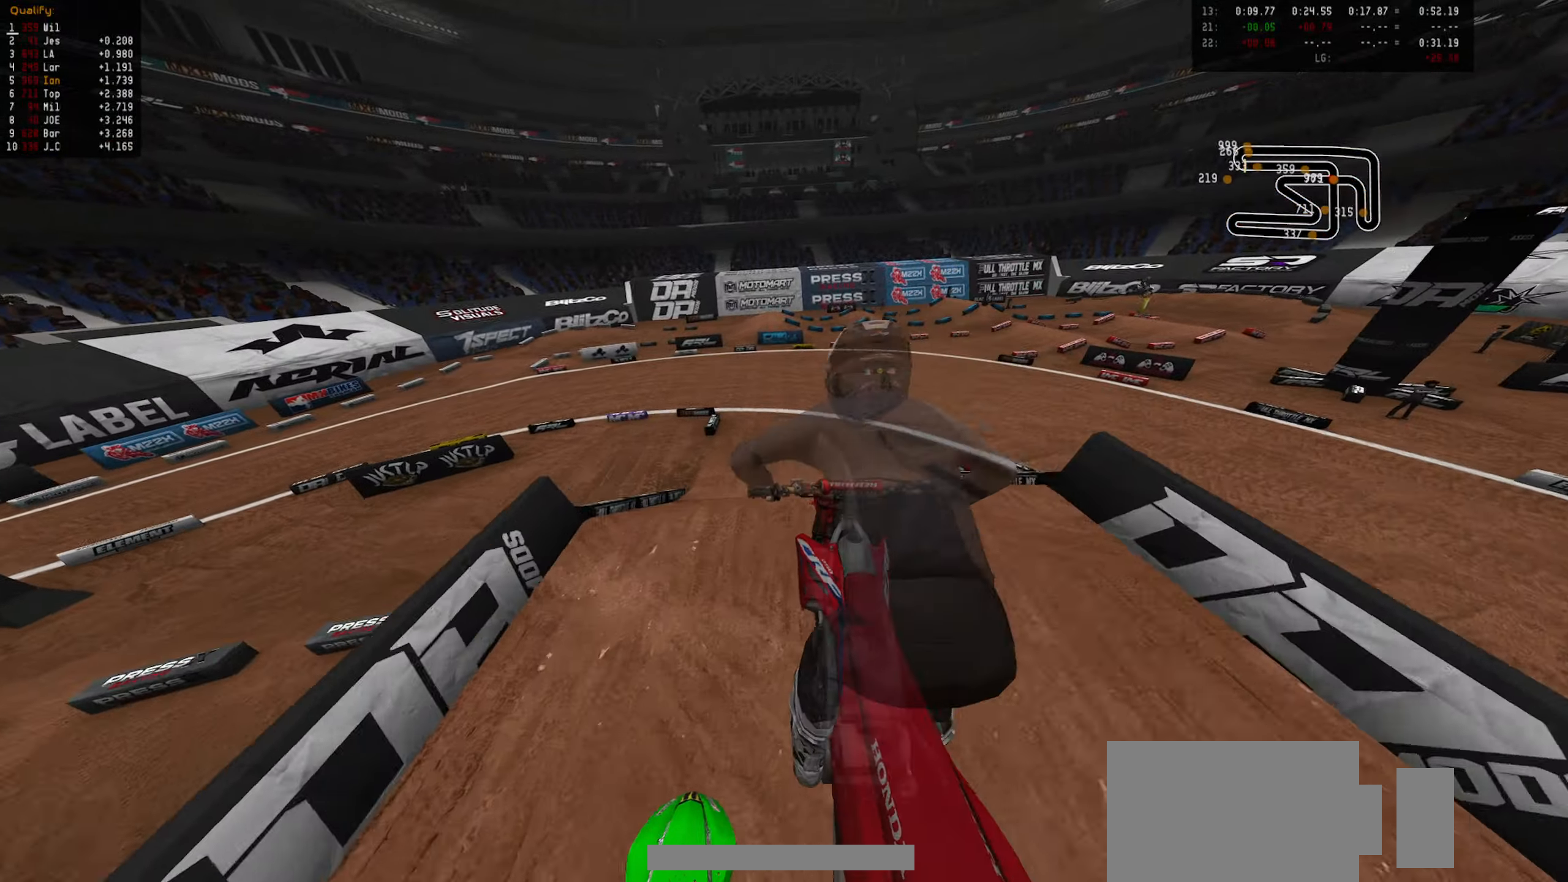
{"buttons": ["R2"], "left_stick": "center", "right_stick": "center", "events": [[350, "CIRCLE", "down"], [433, "CIRCLE", "up"], [500, "left_stick", "center"]]}
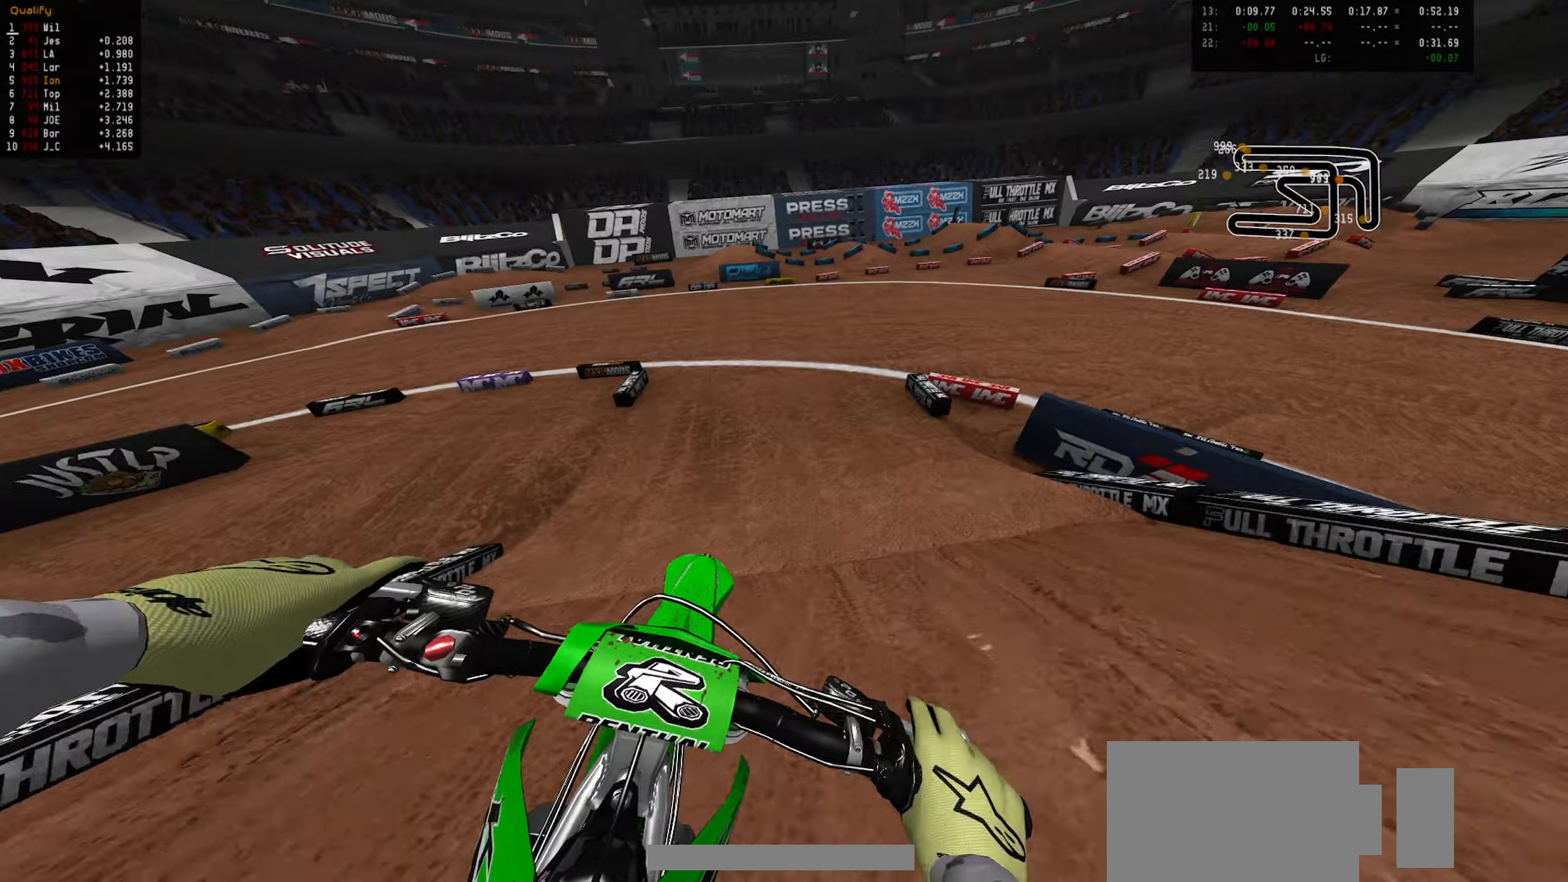
{"buttons": ["CIRCLE", "R2"], "left_stick": "up-right", "right_stick": "center", "events": [[34, "CIRCLE", "down"], [134, "CIRCLE", "up"], [267, "left_stick", "left"], [467, "CIRCLE", "down"], [500, "left_stick", "up-right"]]}
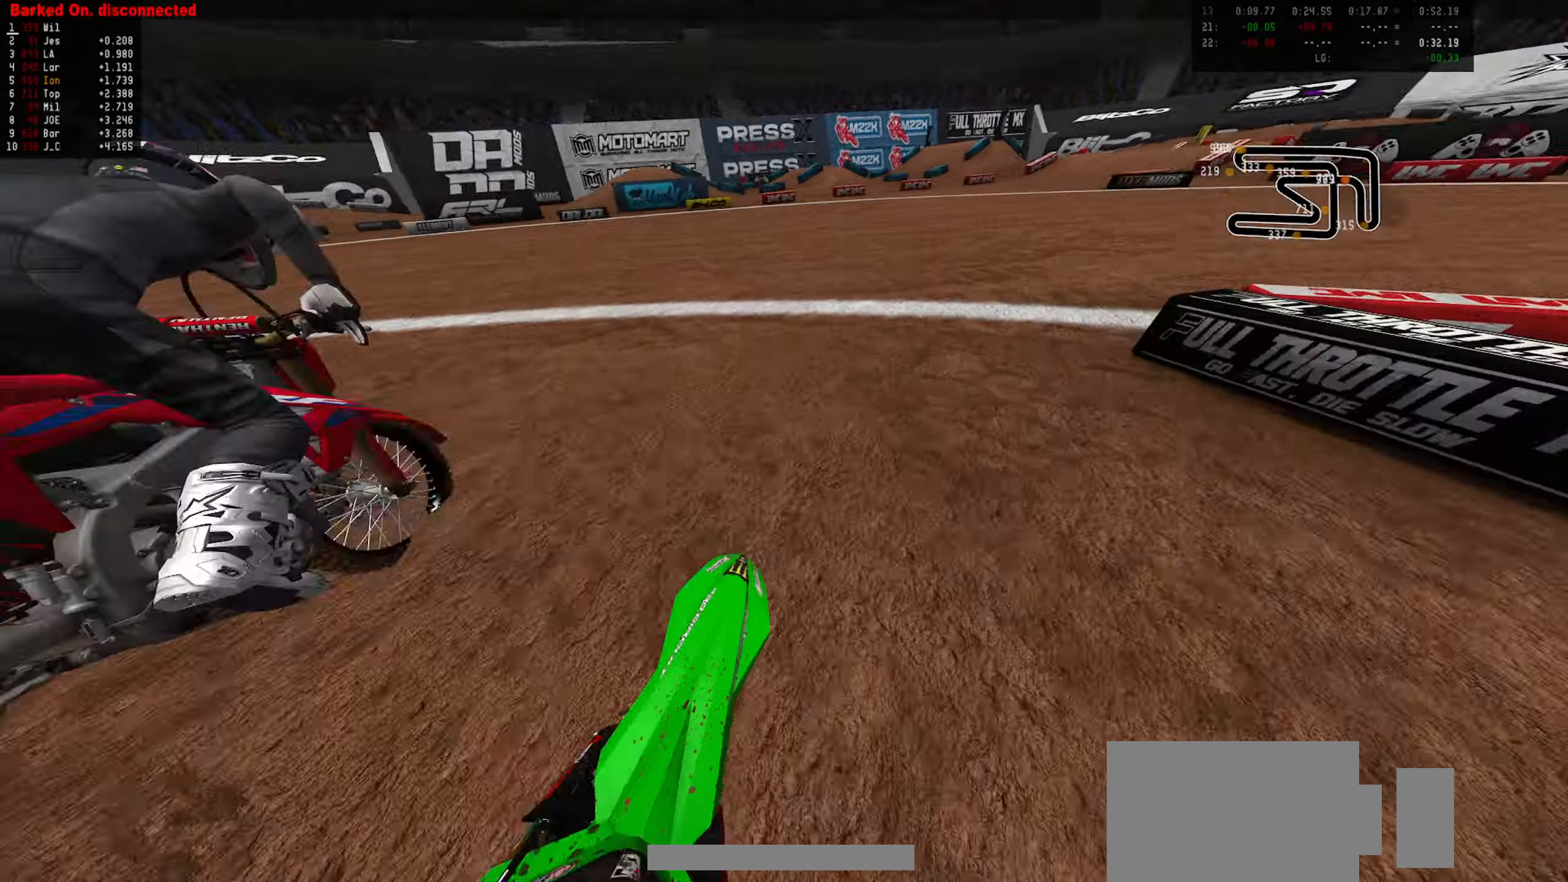
{"buttons": ["R2"], "left_stick": "center", "right_stick": "center", "events": [[50, "CIRCLE", "up"], [67, "R2", "up"], [200, "left_stick", "center"], [350, "left_stick", "right"], [367, "R2", "down"], [450, "left_stick", "center"]]}
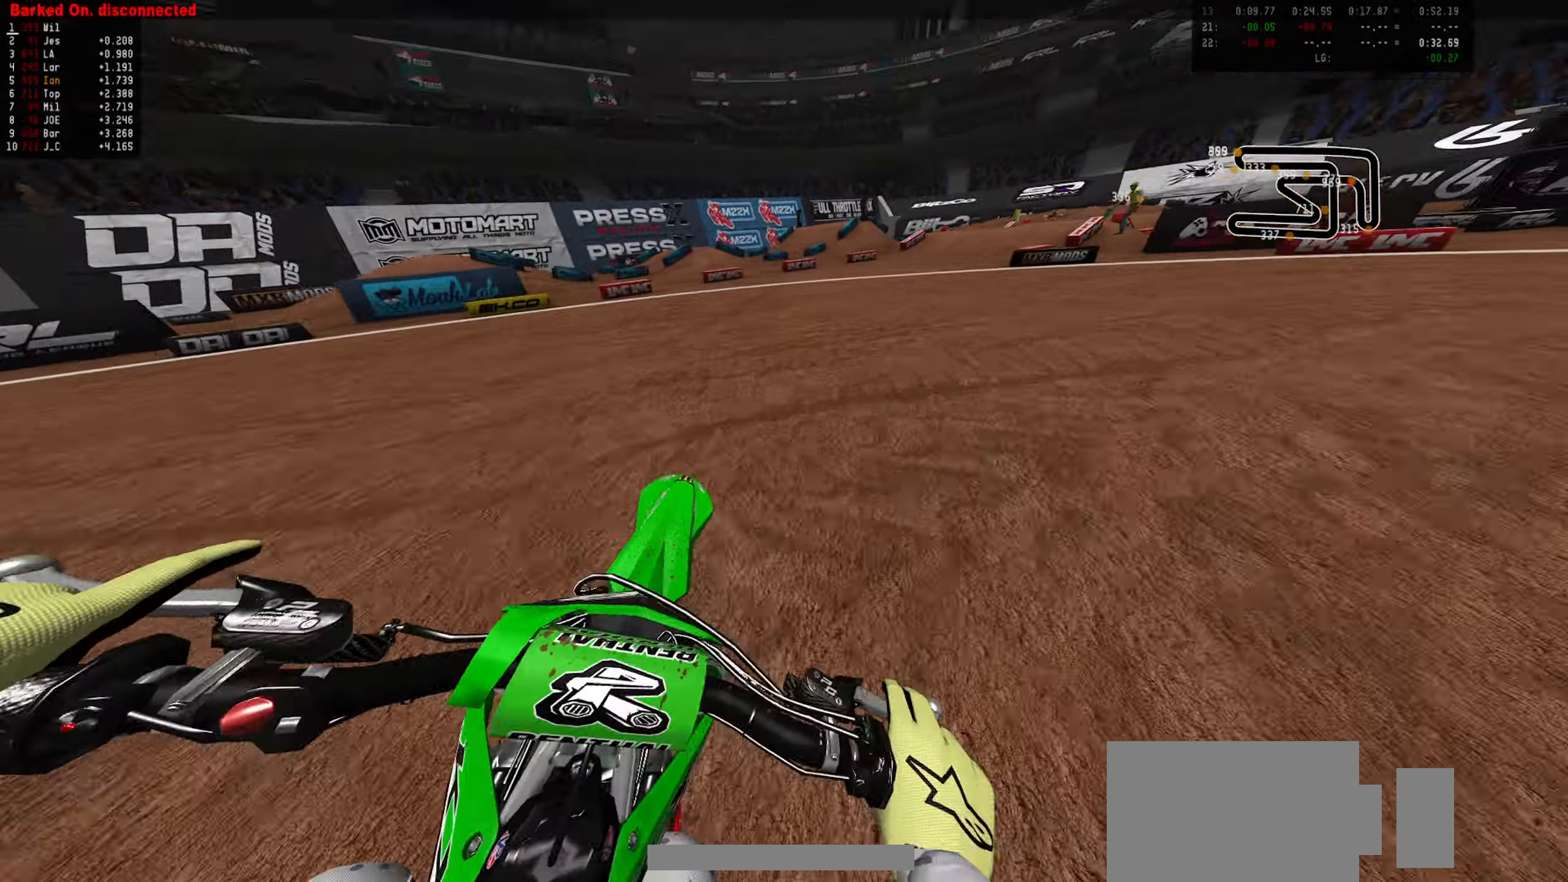
{"buttons": ["R2"], "left_stick": "right", "right_stick": "center", "events": [[34, "left_stick", "right"], [150, "left_stick", "center"], [234, "left_stick", "right"], [350, "left_stick", "center"], [434, "left_stick", "right"]]}
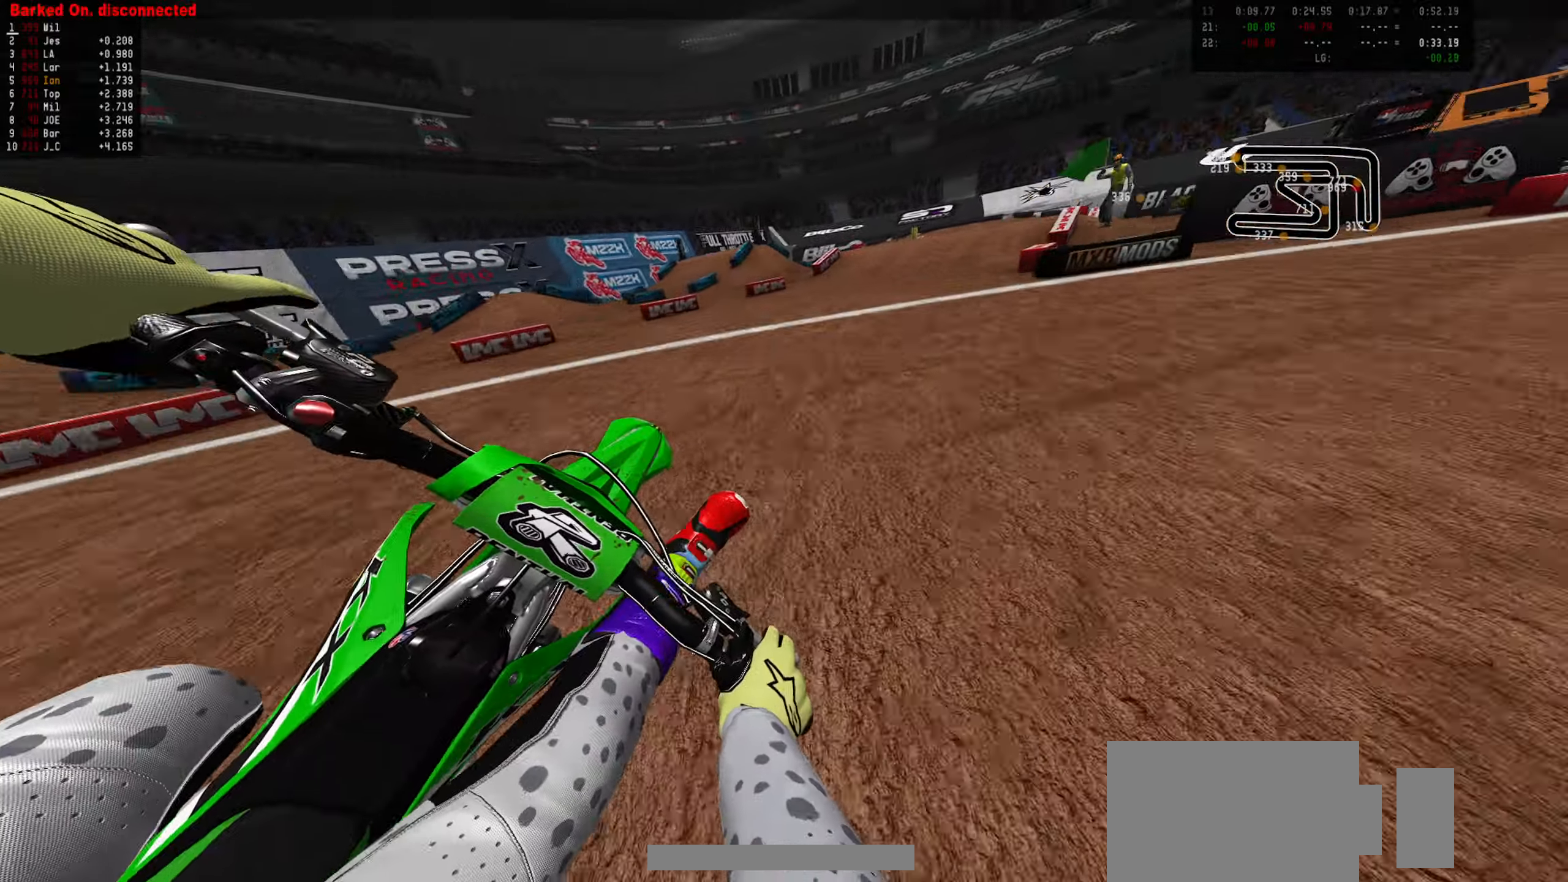
{"buttons": [], "left_stick": "down-left", "right_stick": "center", "events": [[50, "left_stick", "center"], [150, "left_stick", "right"], [234, "left_stick", "center"], [384, "left_stick", "down-left"], [484, "R2", "up"]]}
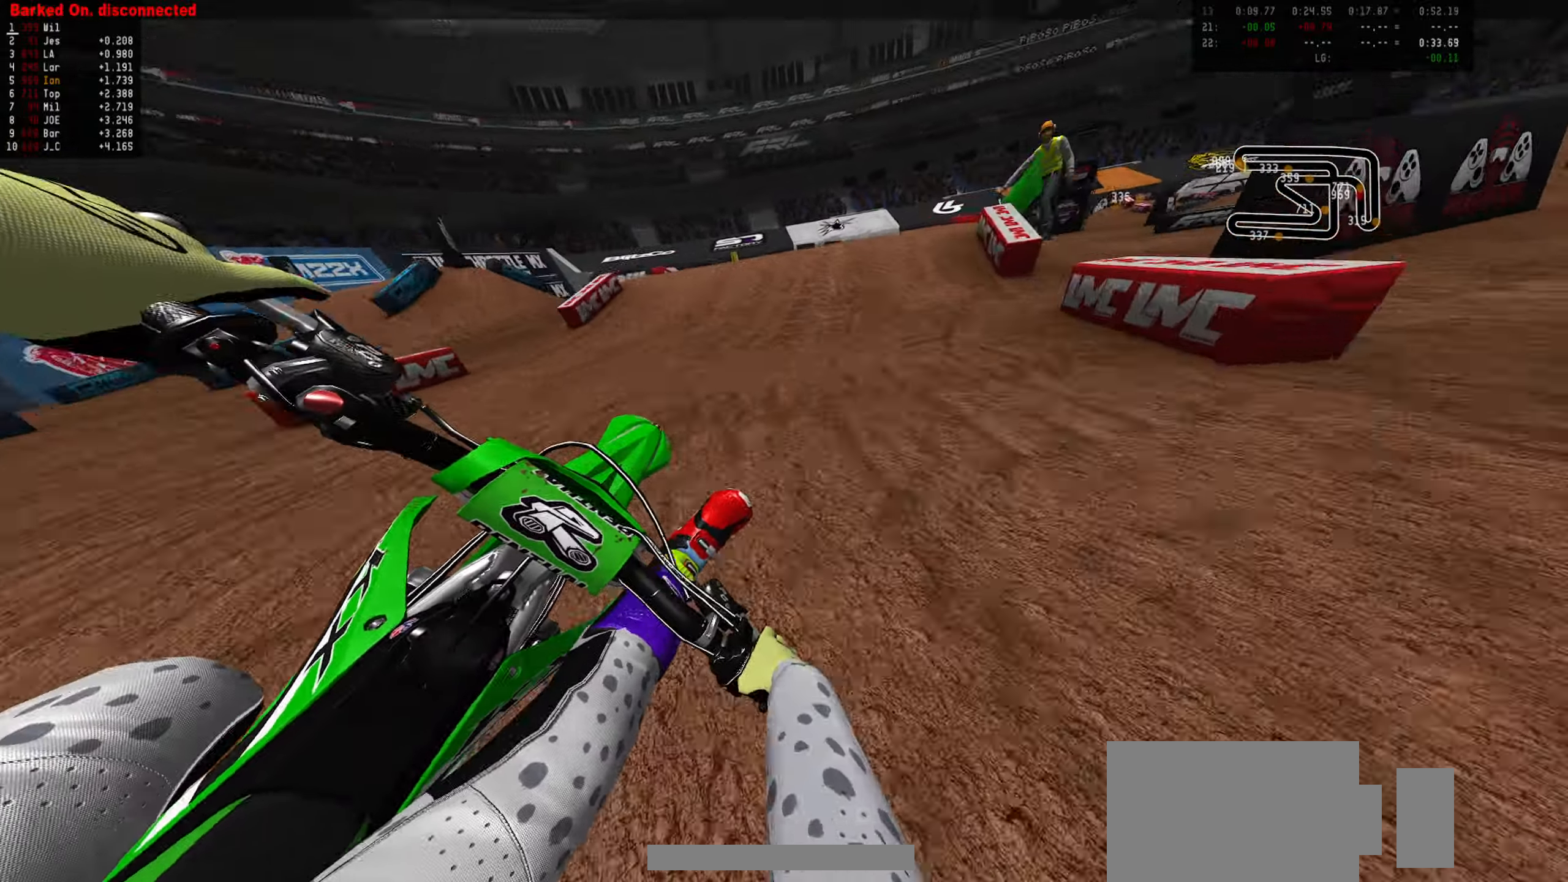
{"buttons": [], "left_stick": "down", "right_stick": "center", "events": [[84, "left_stick", "center"], [367, "R2", "down"], [417, "left_stick", "down"], [434, "R2", "up"]]}
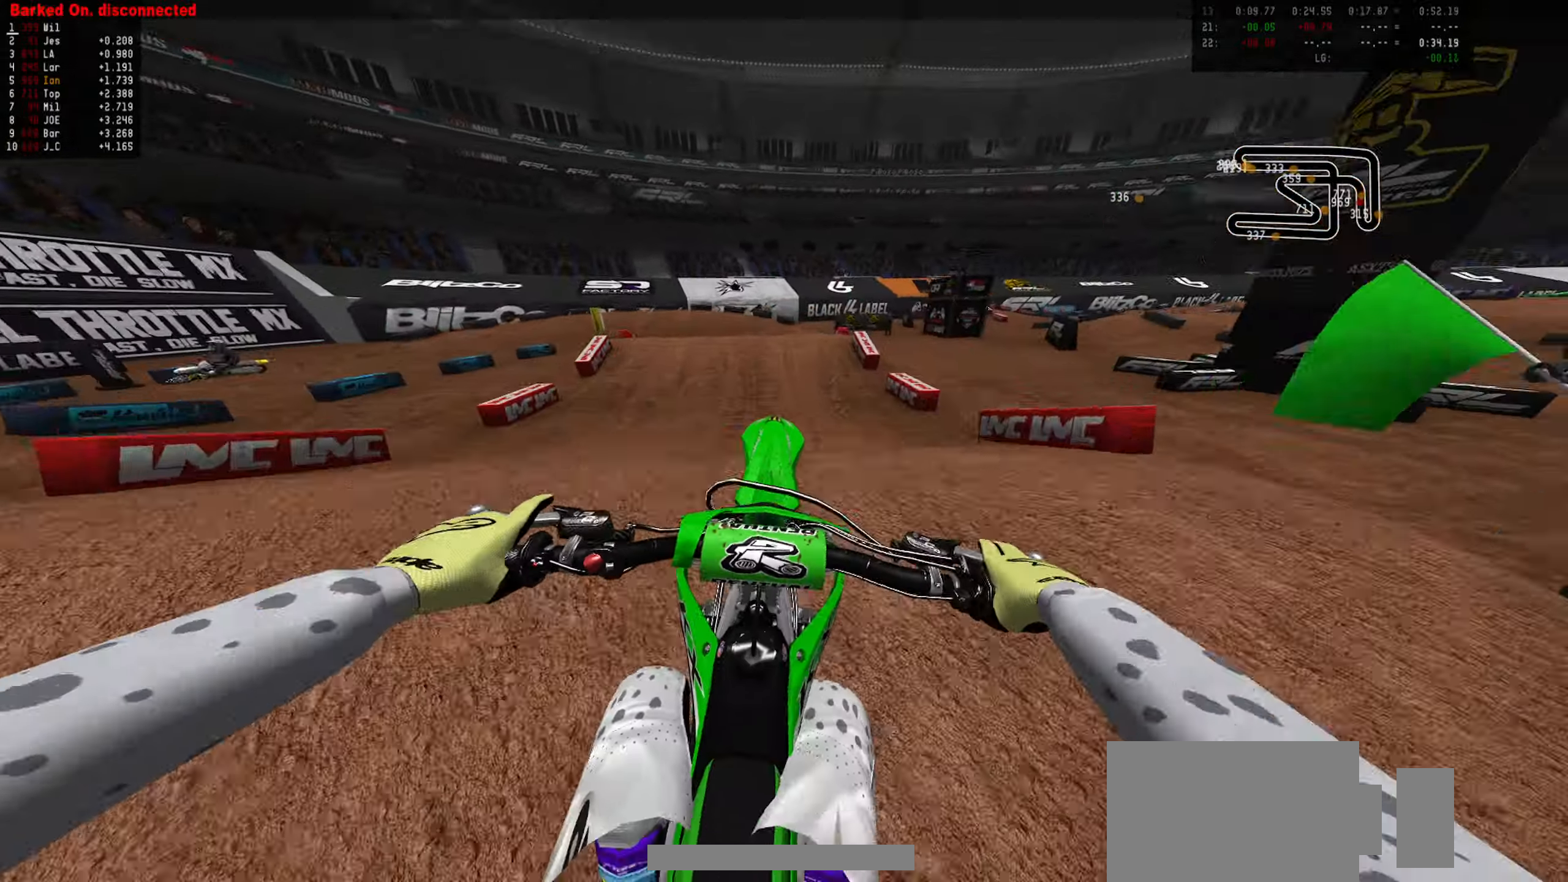
{"buttons": ["R2"], "left_stick": "center", "right_stick": "center", "events": [[267, "CIRCLE", "down"], [267, "R2", "down"], [334, "CIRCLE", "up"], [367, "left_stick", "center"]]}
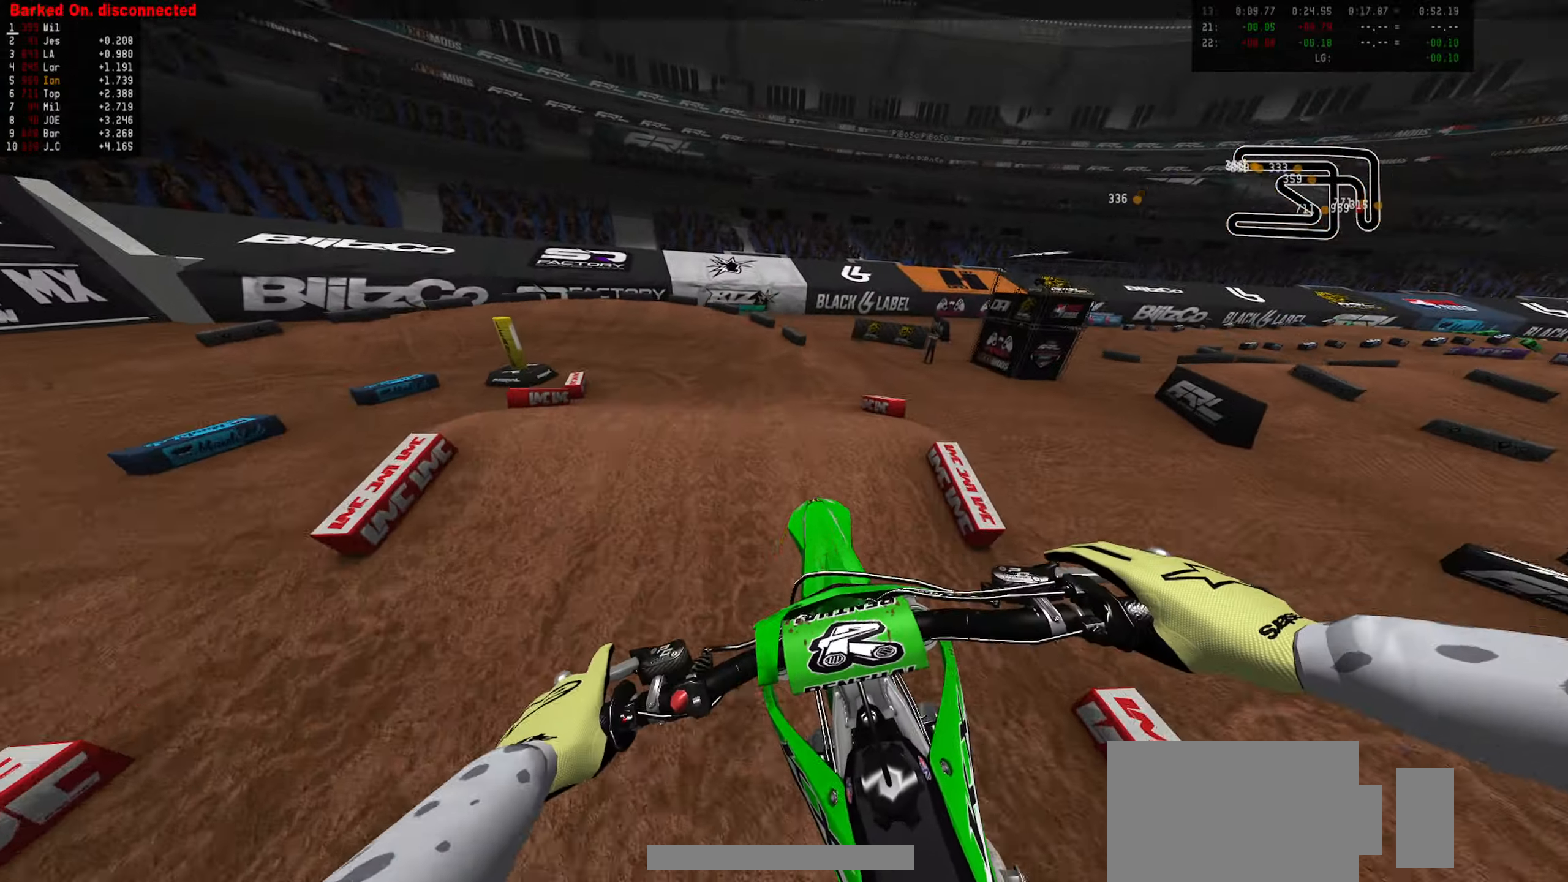
{"buttons": ["R2"], "left_stick": "up-left", "right_stick": "center", "events": [[100, "left_stick", "up-left"]]}
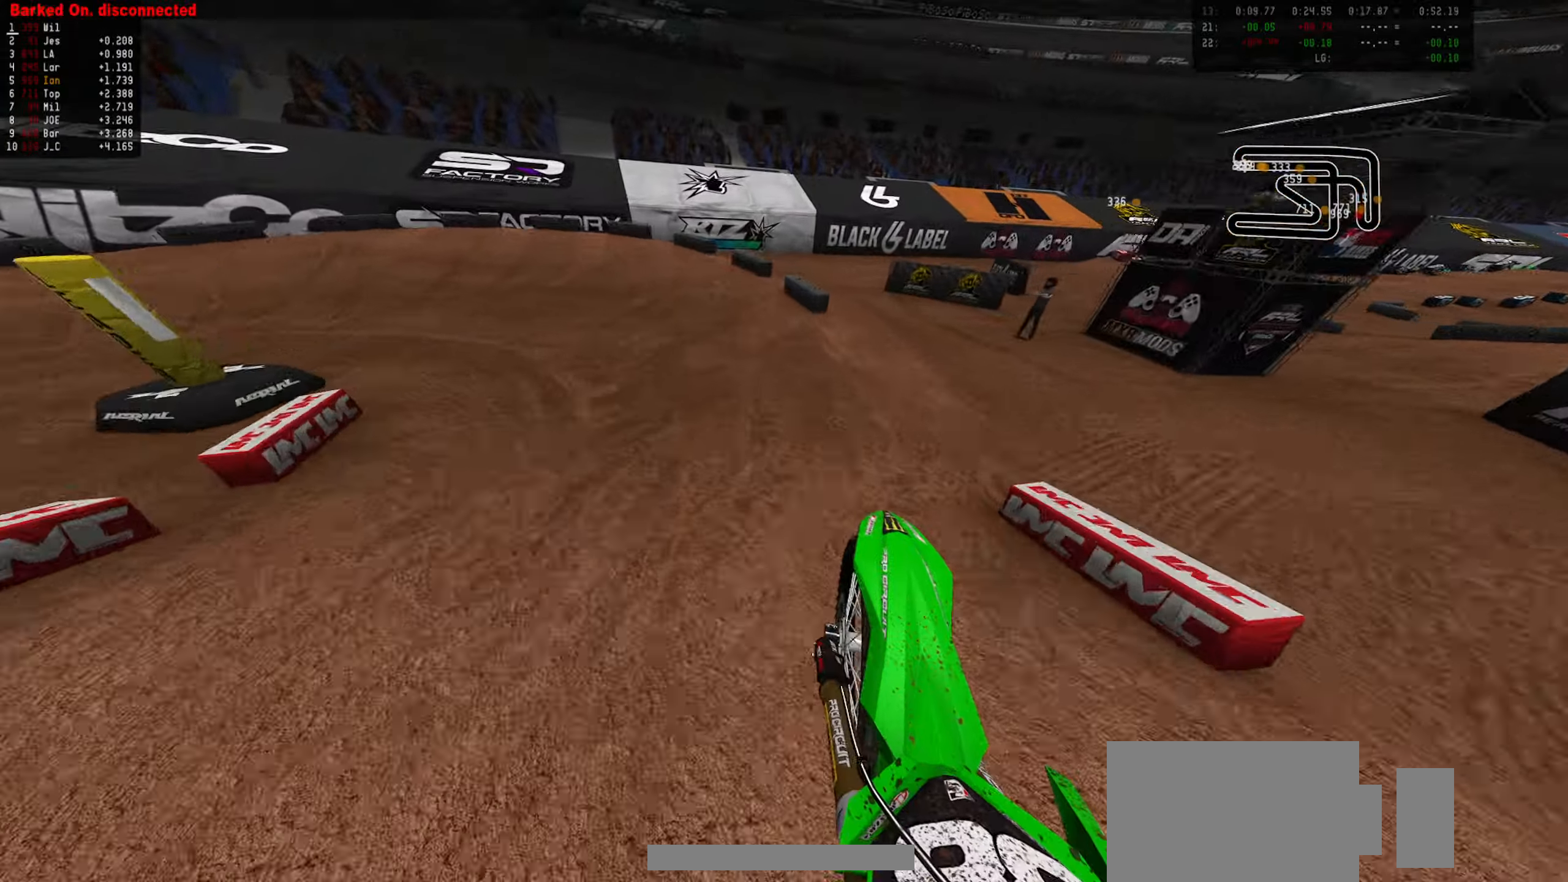
{"buttons": ["R2"], "left_stick": "center", "right_stick": "center", "events": [[284, "CIRCLE", "down"], [384, "CIRCLE", "up"], [450, "left_stick", "center"]]}